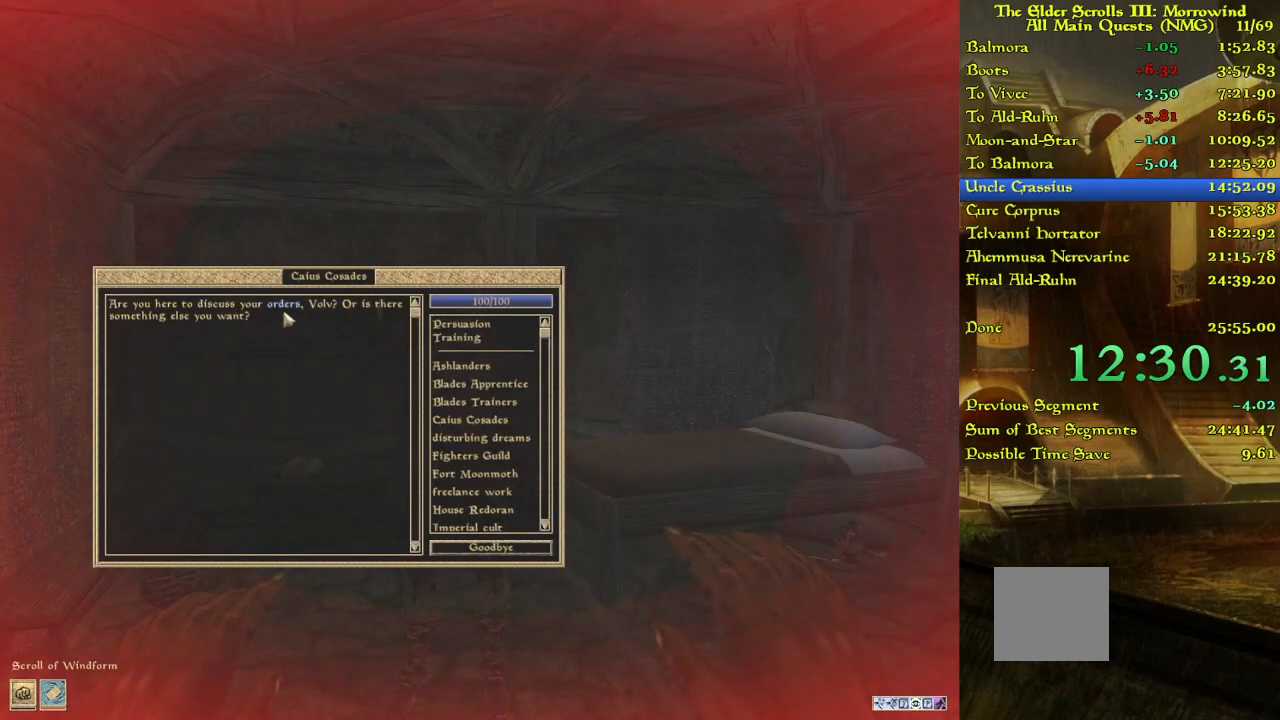
Gameplay with keyboard; each line is a JSON object with the keys held at the frame after it. "events" lists presses ("down") and releases ("up") of "w" between this image and that frame as [ms after this image, input, new state], when the widget could be followed in between. No other keys are recorded. Mouse input is not recorded.
{"keys": [], "events": []}
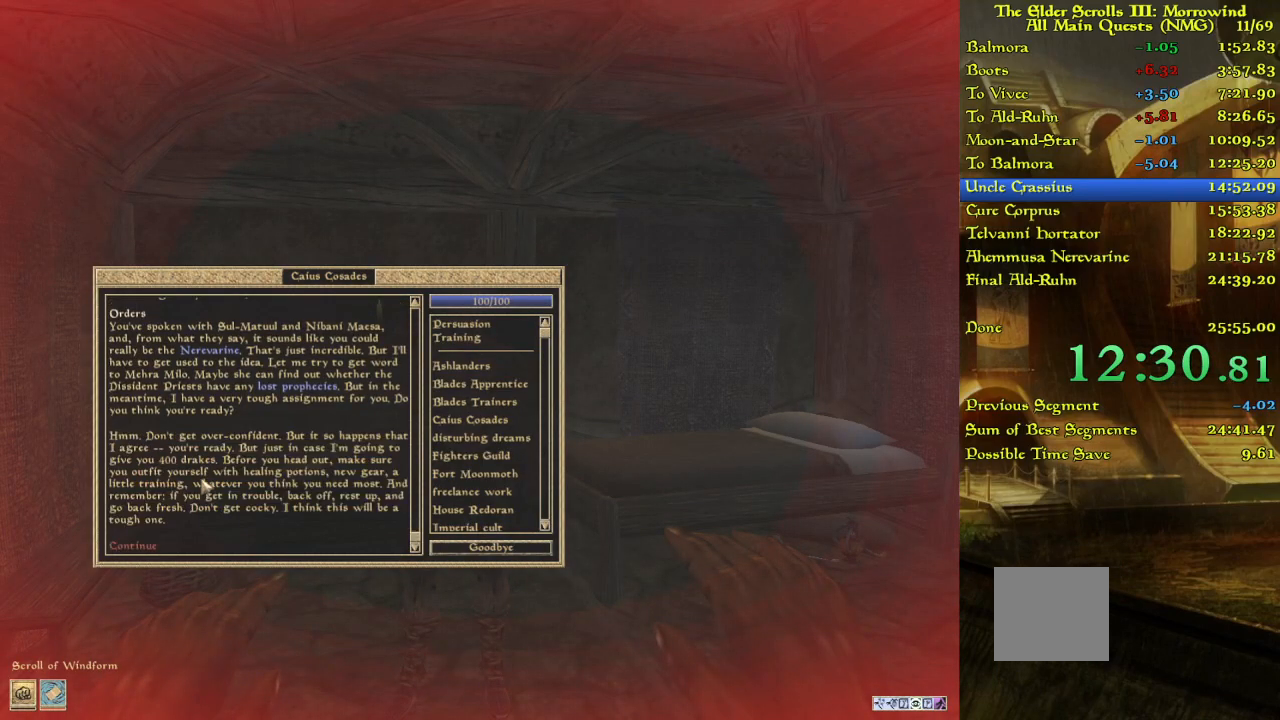
{"keys": [], "events": []}
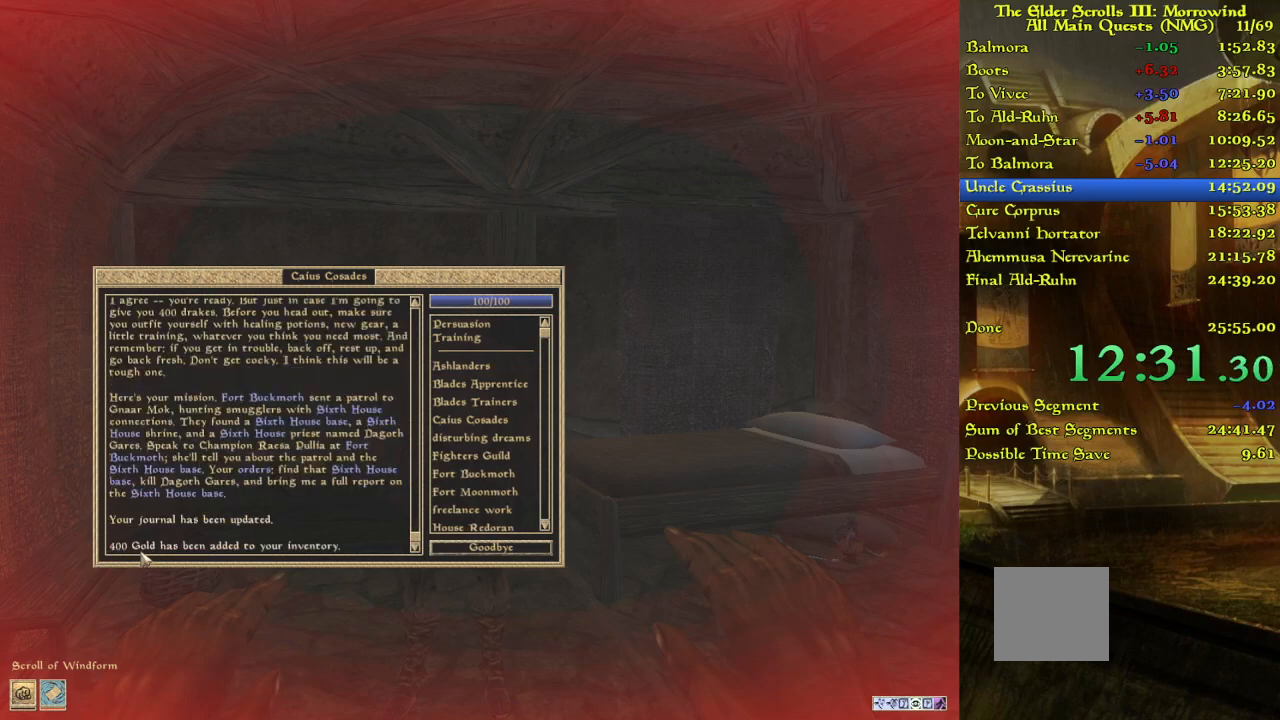
{"keys": [], "events": []}
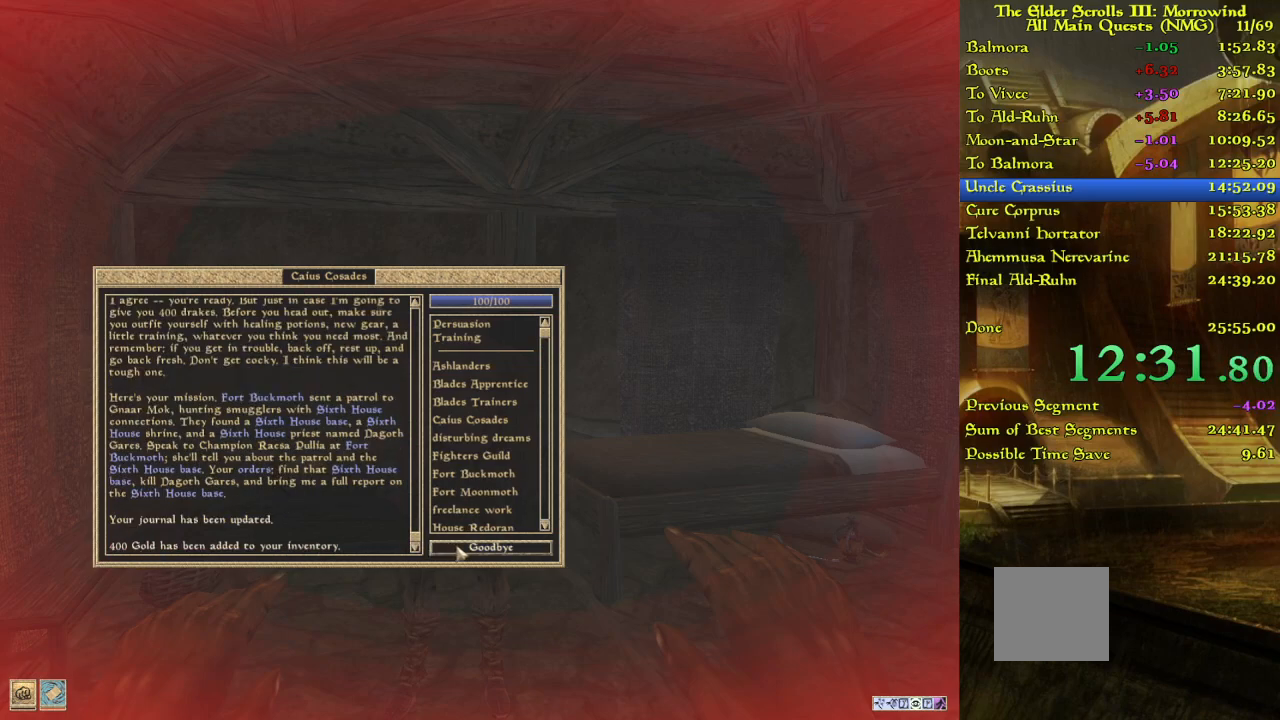
{"keys": ["w"], "events": [[350, "w", "down"]]}
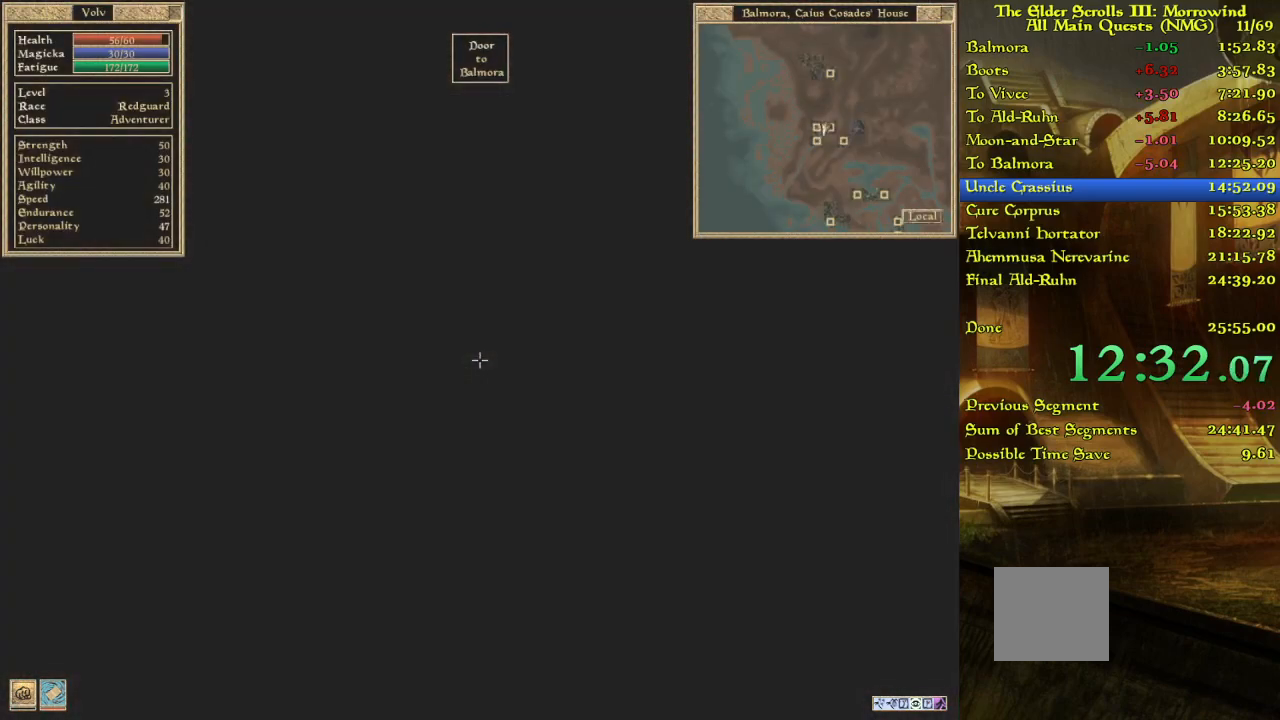
{"keys": ["w"], "events": []}
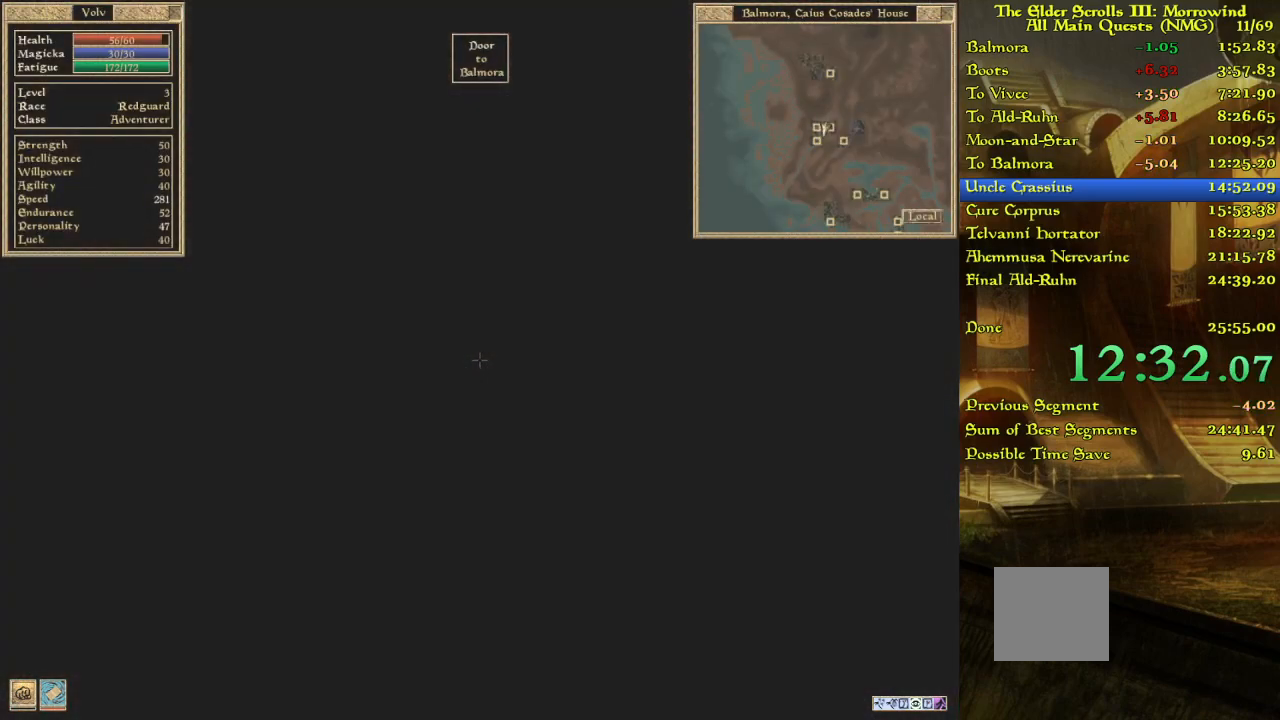
{"keys": ["w"], "events": []}
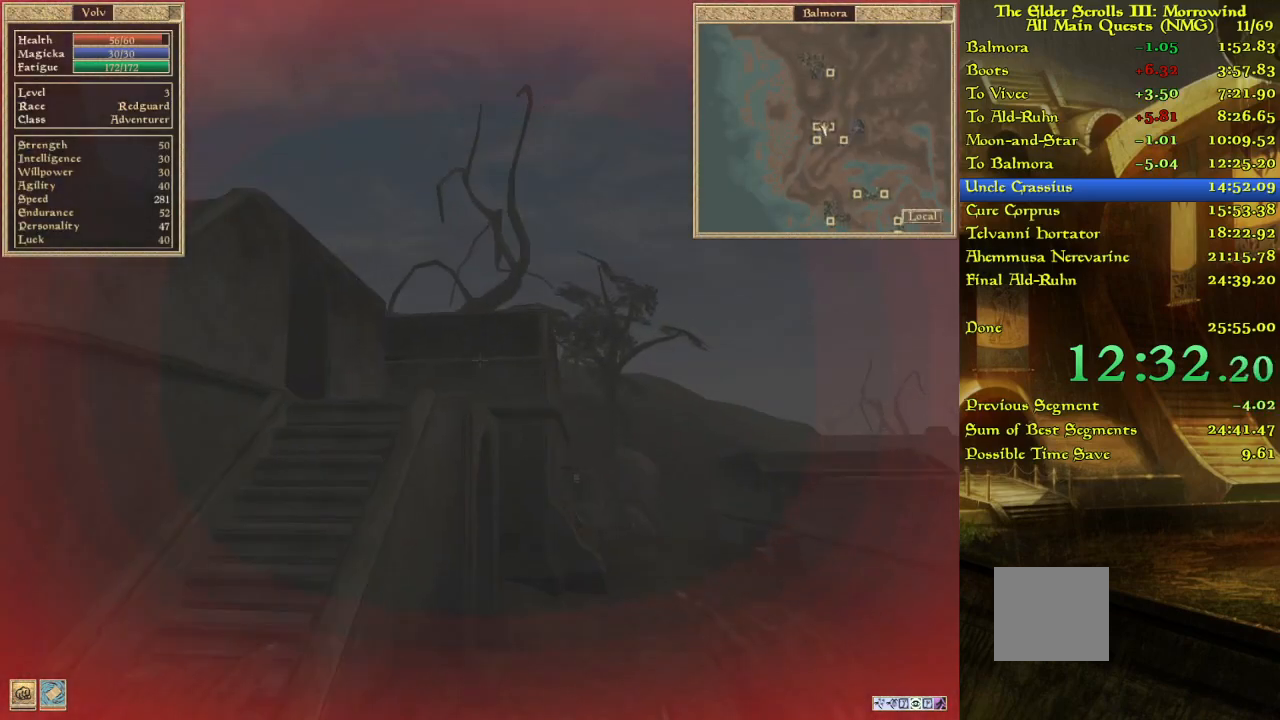
{"keys": ["w"], "events": []}
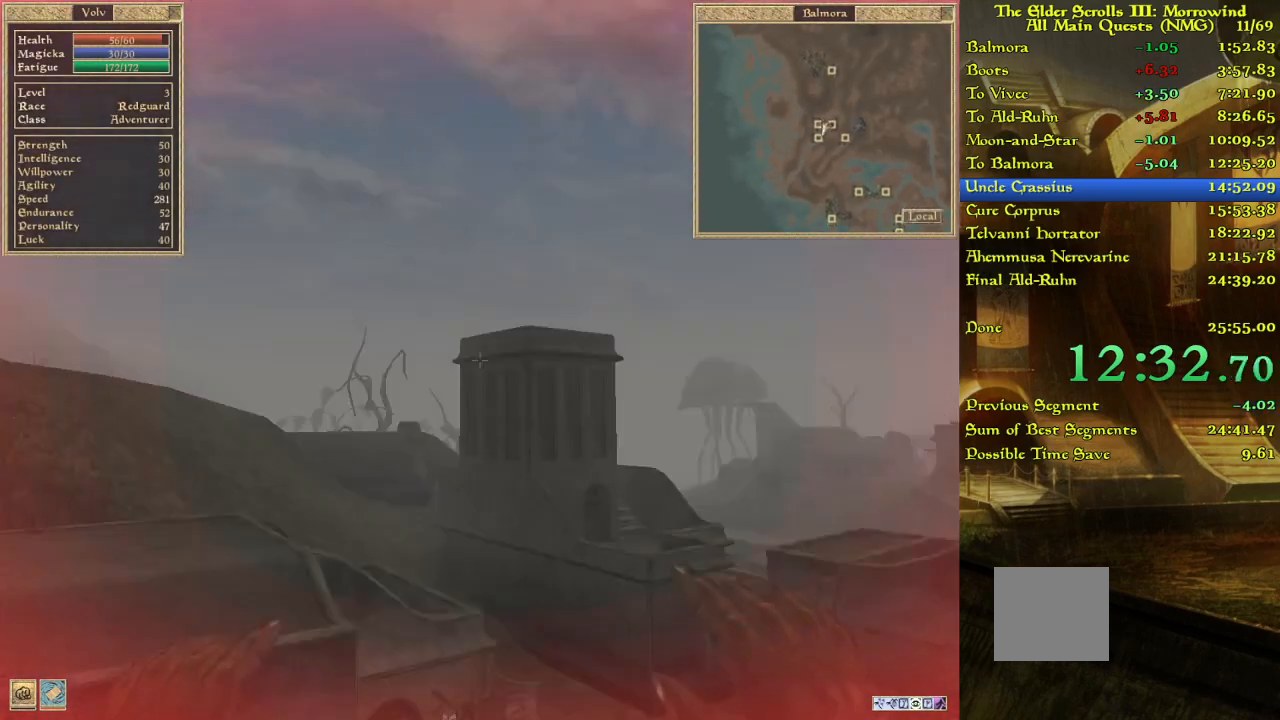
{"keys": ["w"], "events": []}
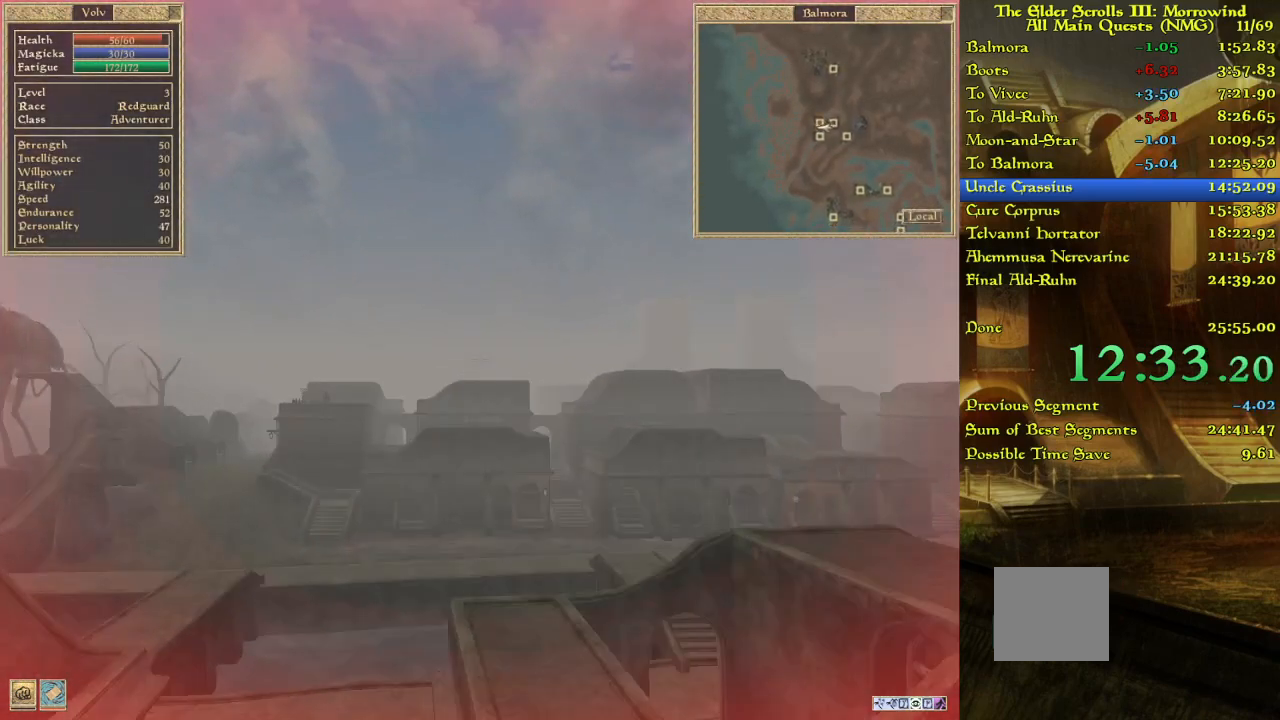
{"keys": ["w"], "events": []}
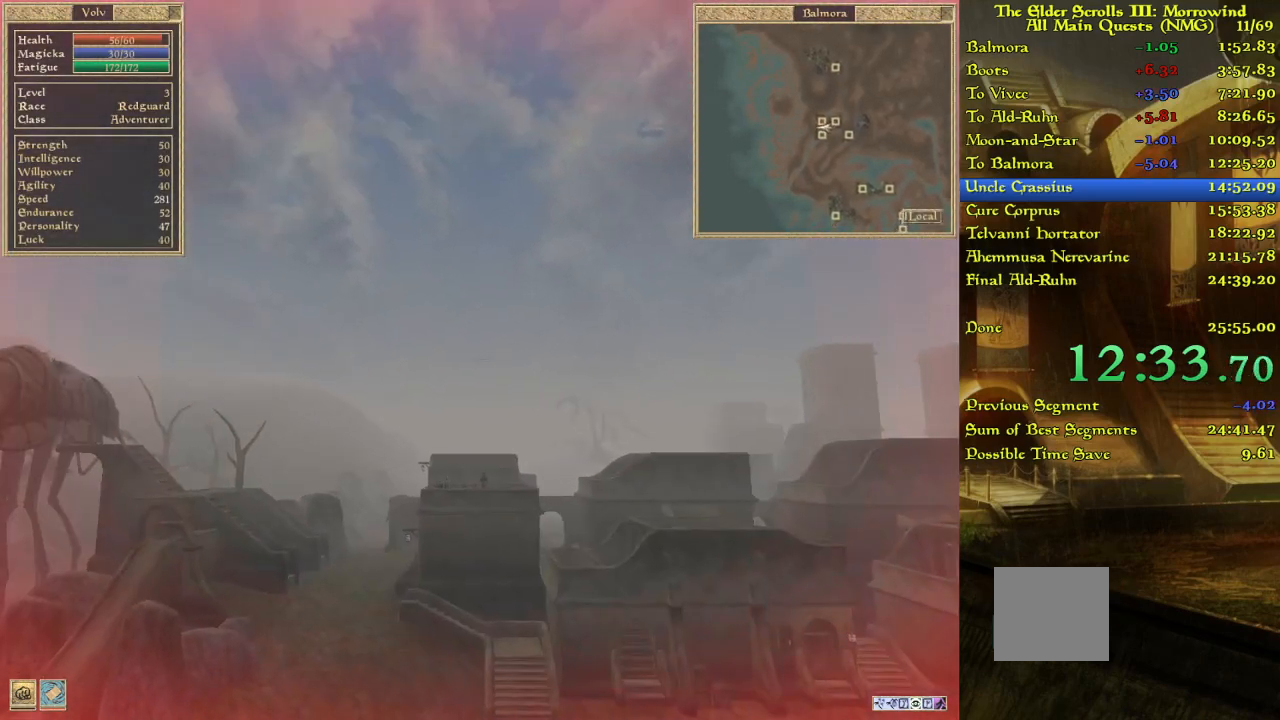
{"keys": ["w"], "events": []}
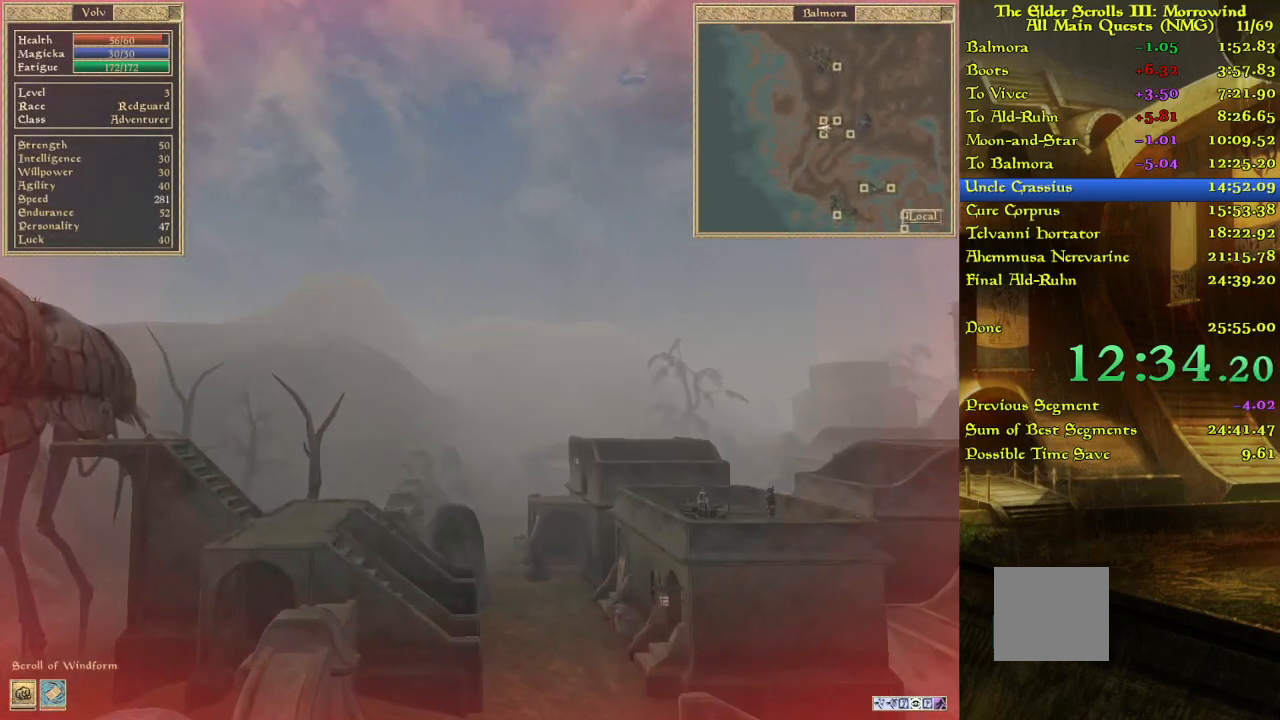
{"keys": ["w"], "events": [[433, "w", "up"], [500, "w", "down"]]}
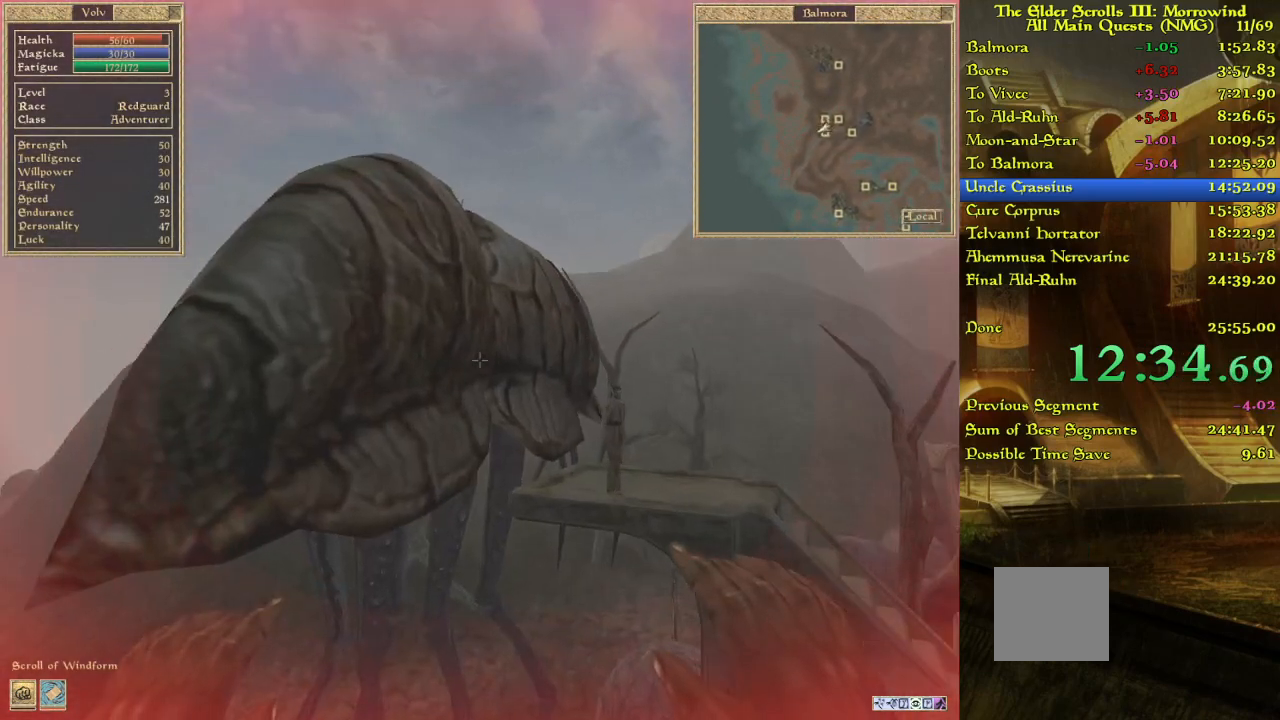
{"keys": [], "events": [[183, "w", "up"], [233, "w", "down"], [433, "w", "up"]]}
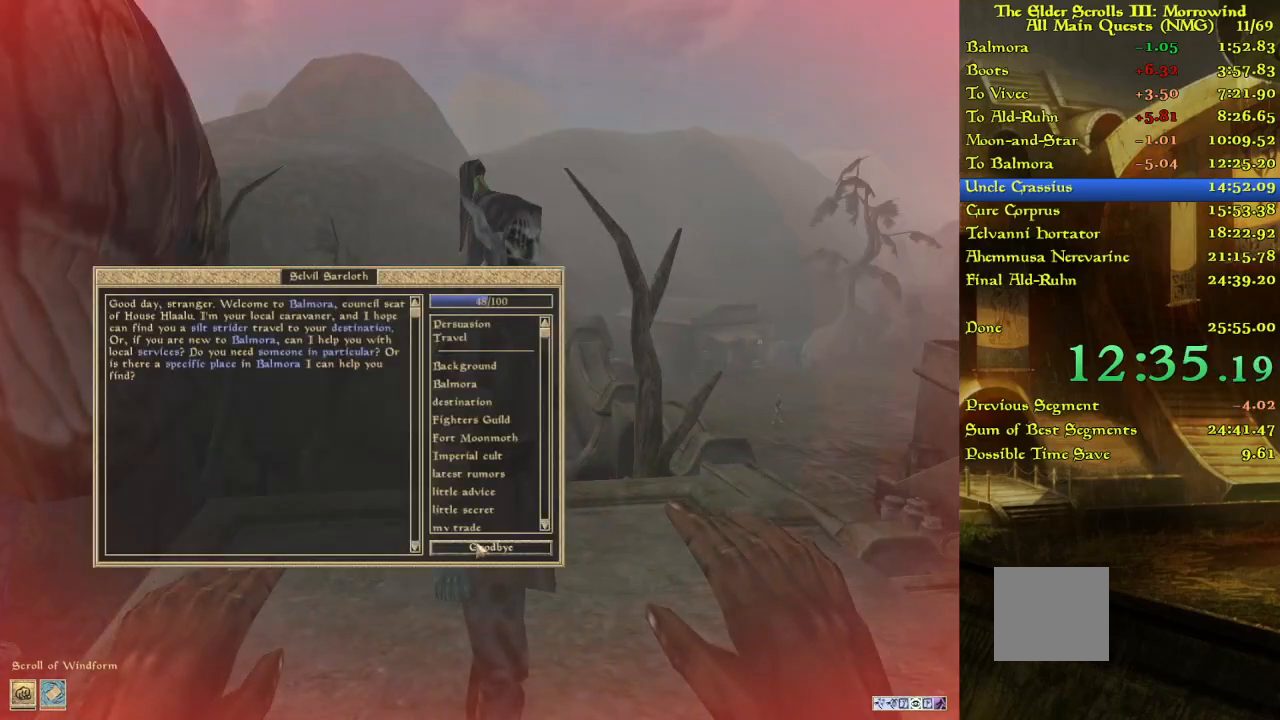
{"keys": ["w"], "events": [[450, "w", "down"]]}
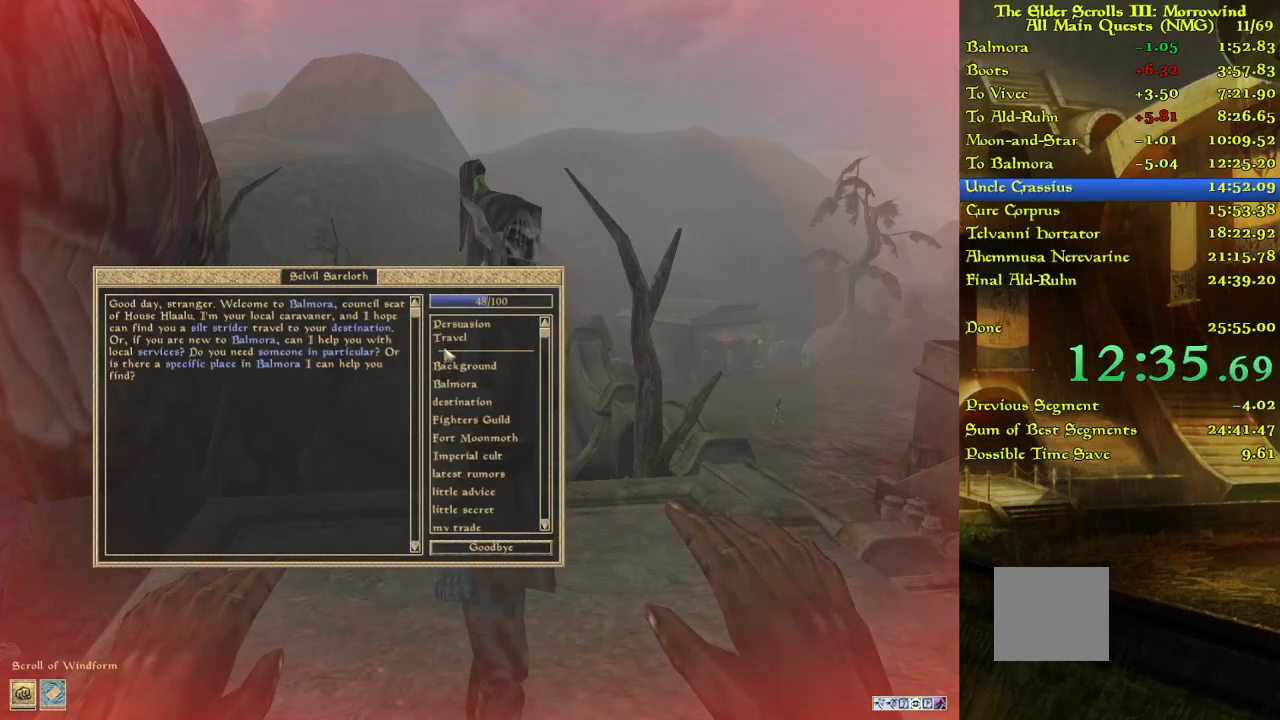
{"keys": [], "events": [[417, "w", "up"]]}
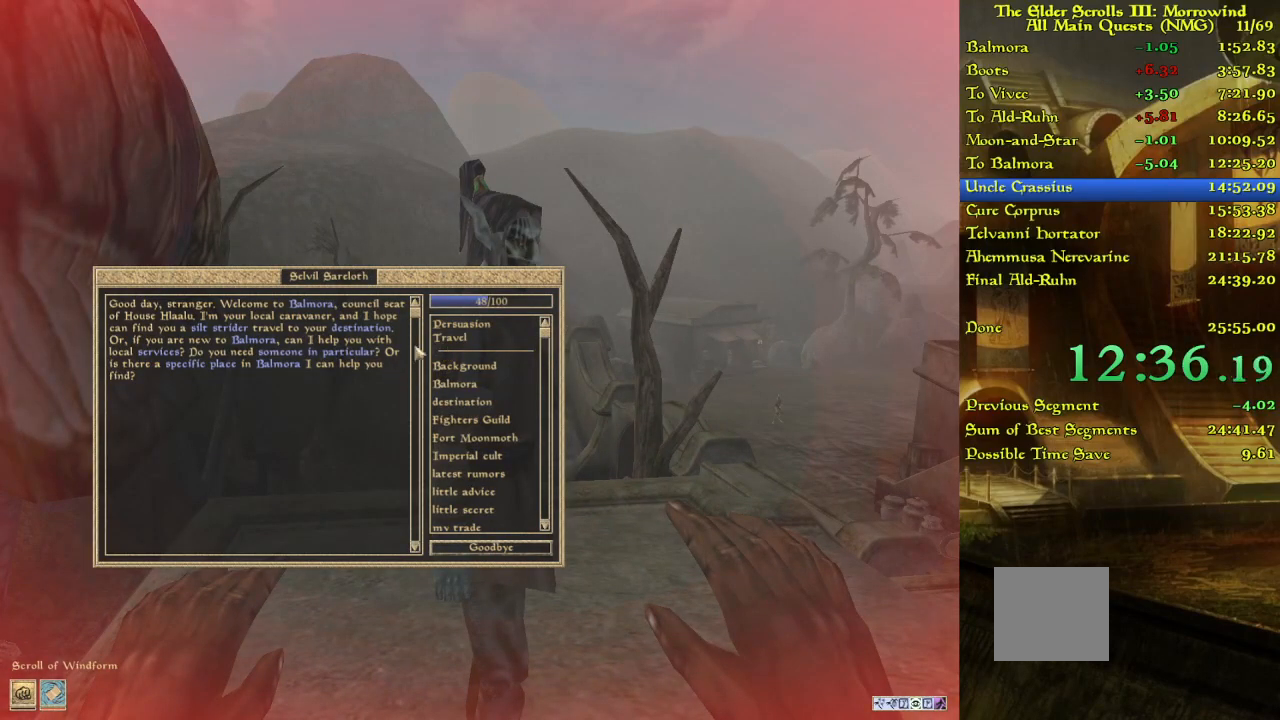
{"keys": ["w"], "events": [[350, "w", "down"]]}
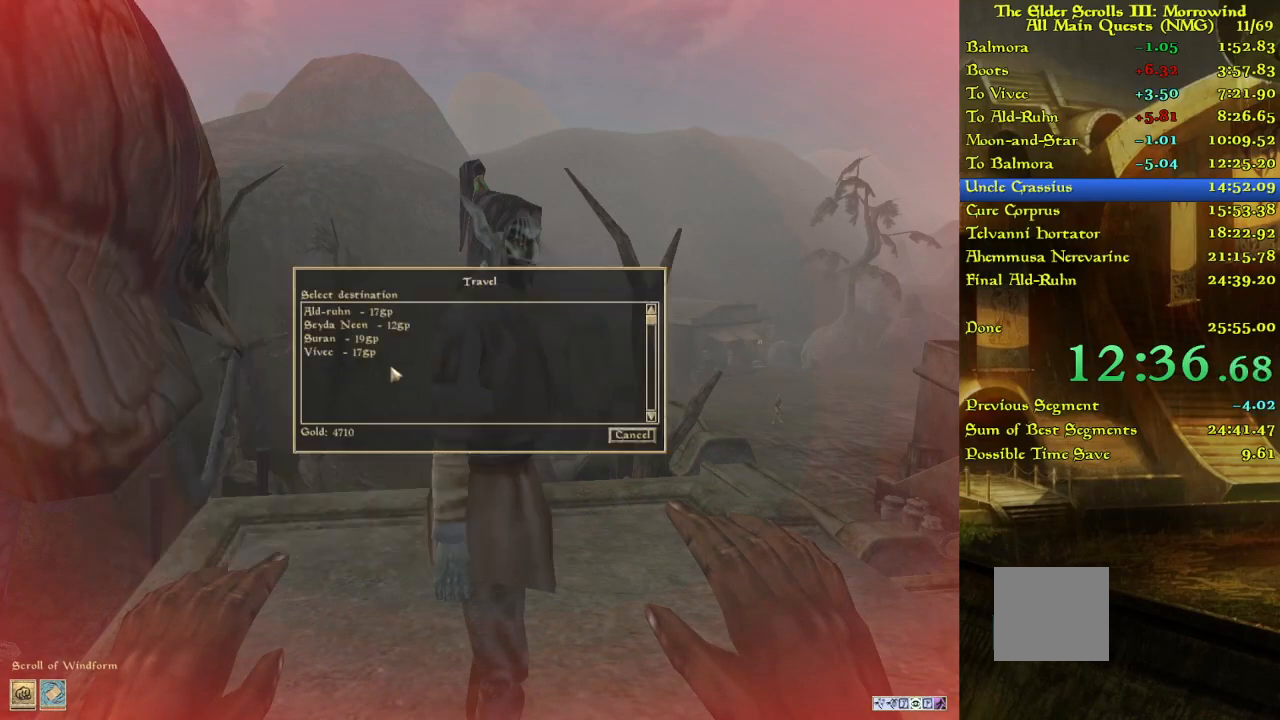
{"keys": ["w"], "events": []}
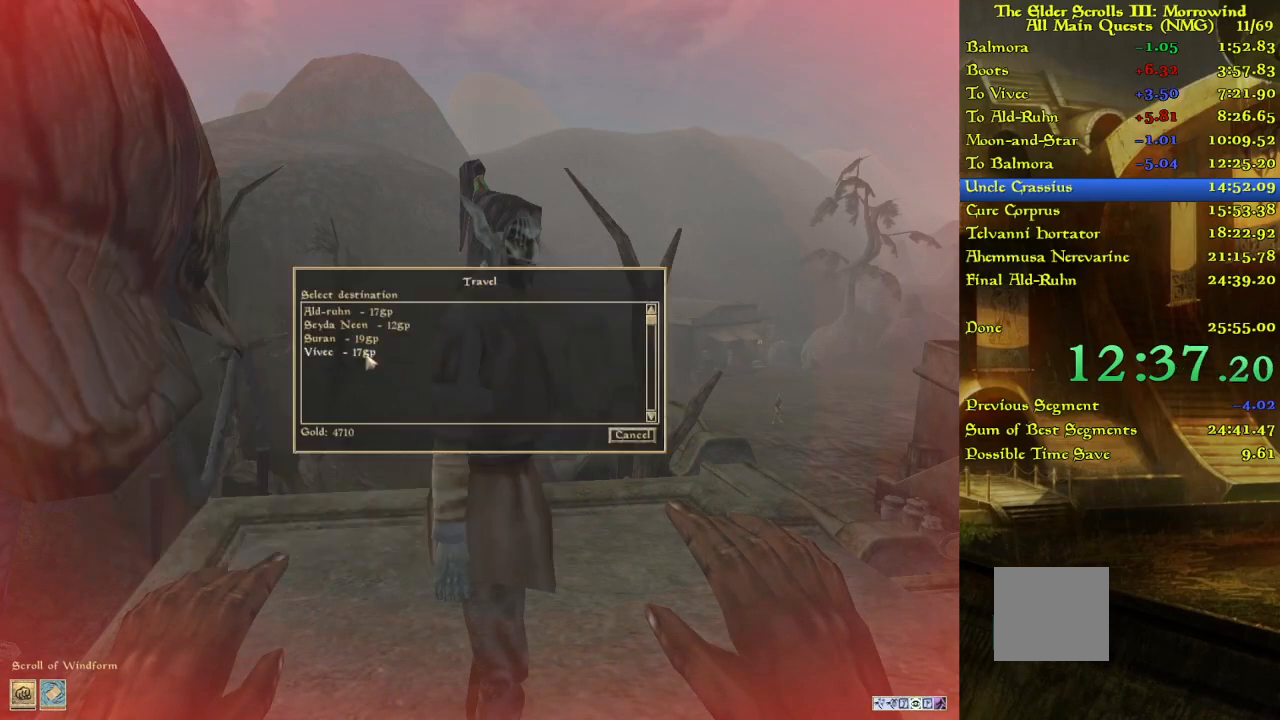
{"keys": [], "events": [[483, "w", "up"]]}
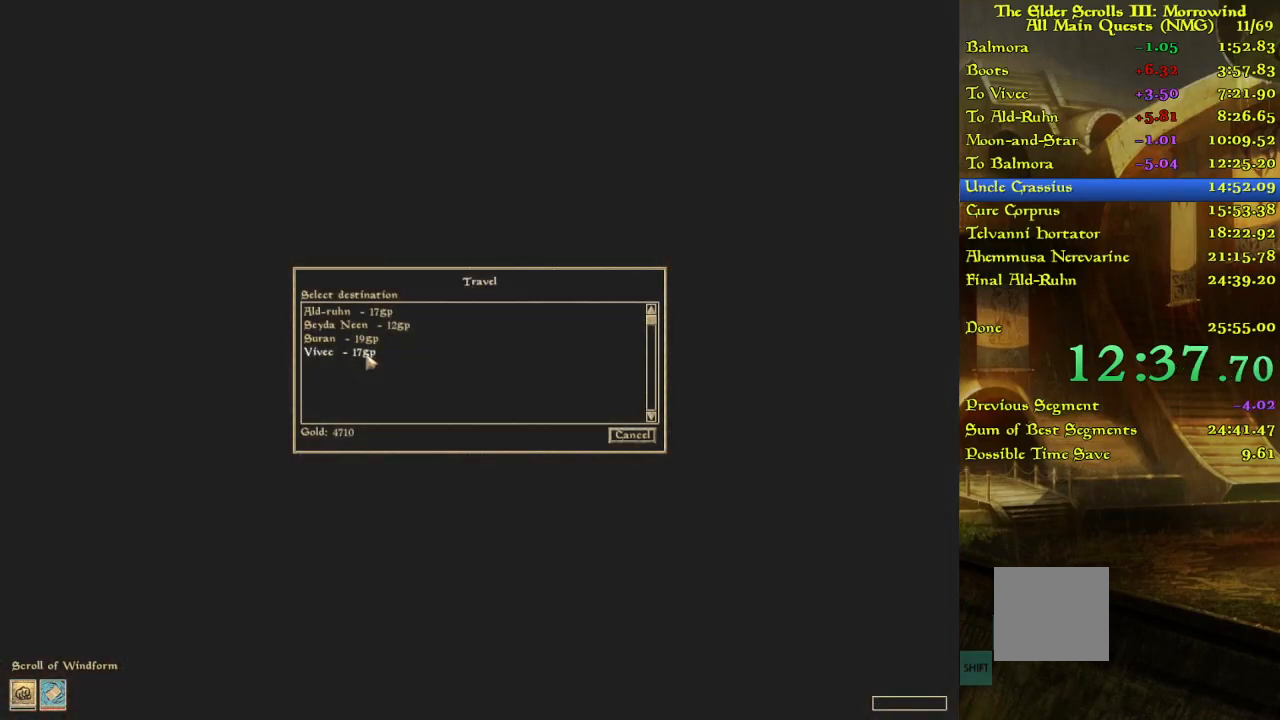
{"keys": [], "events": []}
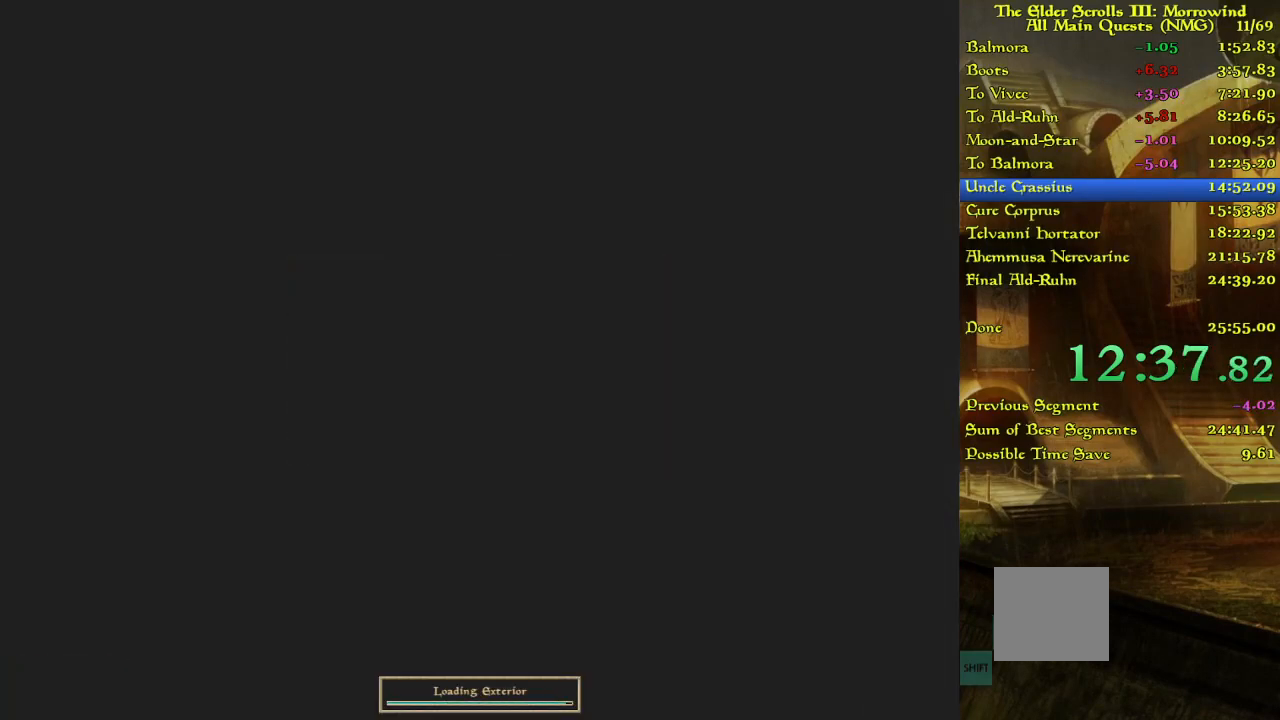
{"keys": [], "events": []}
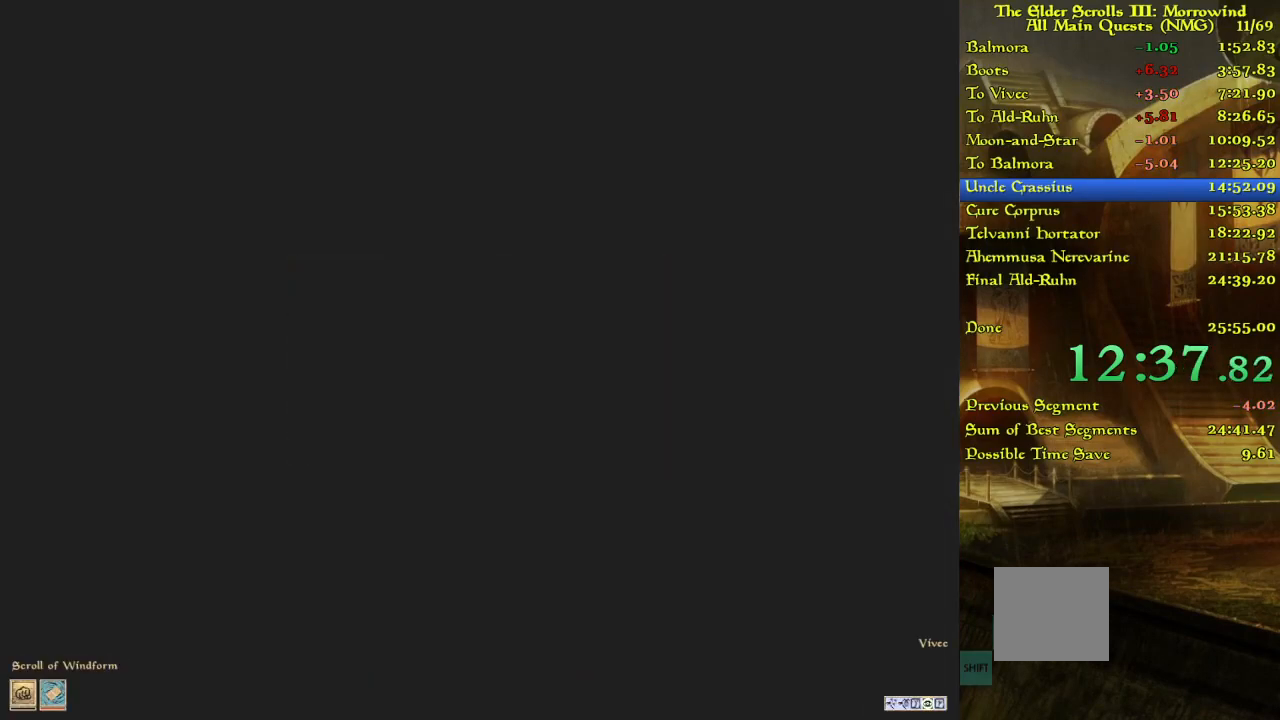
{"keys": [], "events": []}
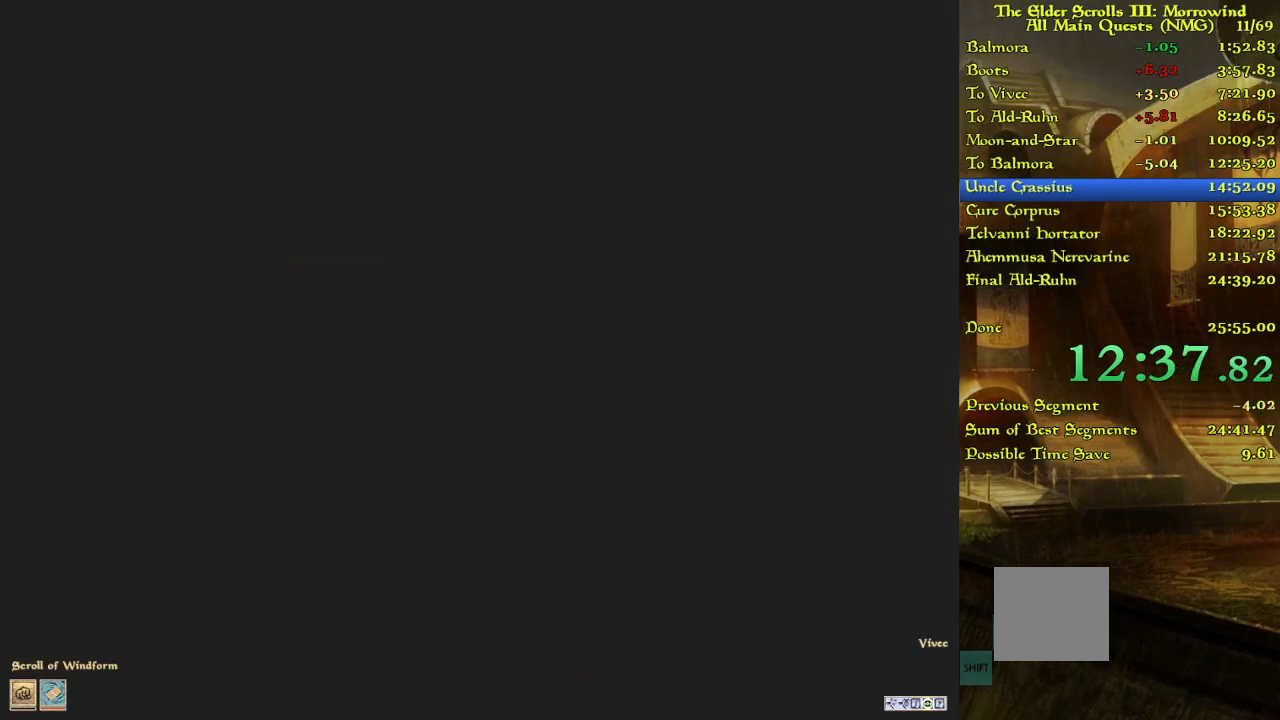
{"keys": ["w"], "events": [[250, "w", "down"]]}
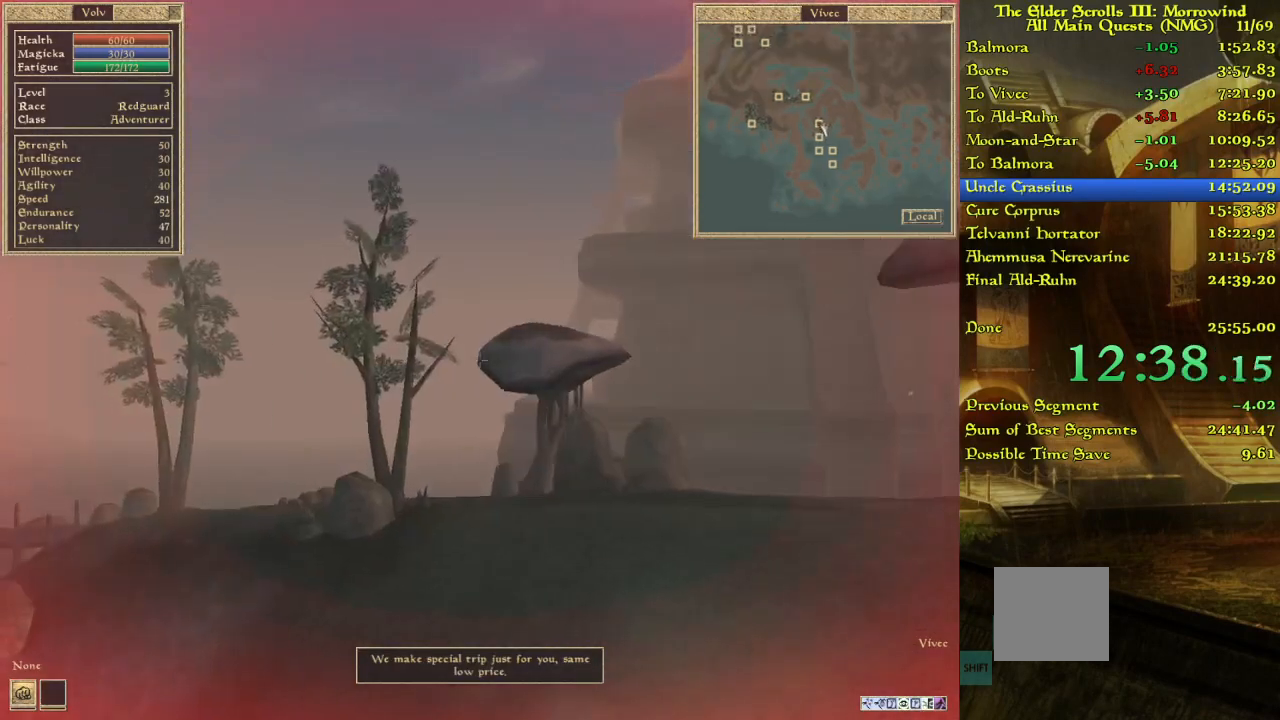
{"keys": ["w"], "events": []}
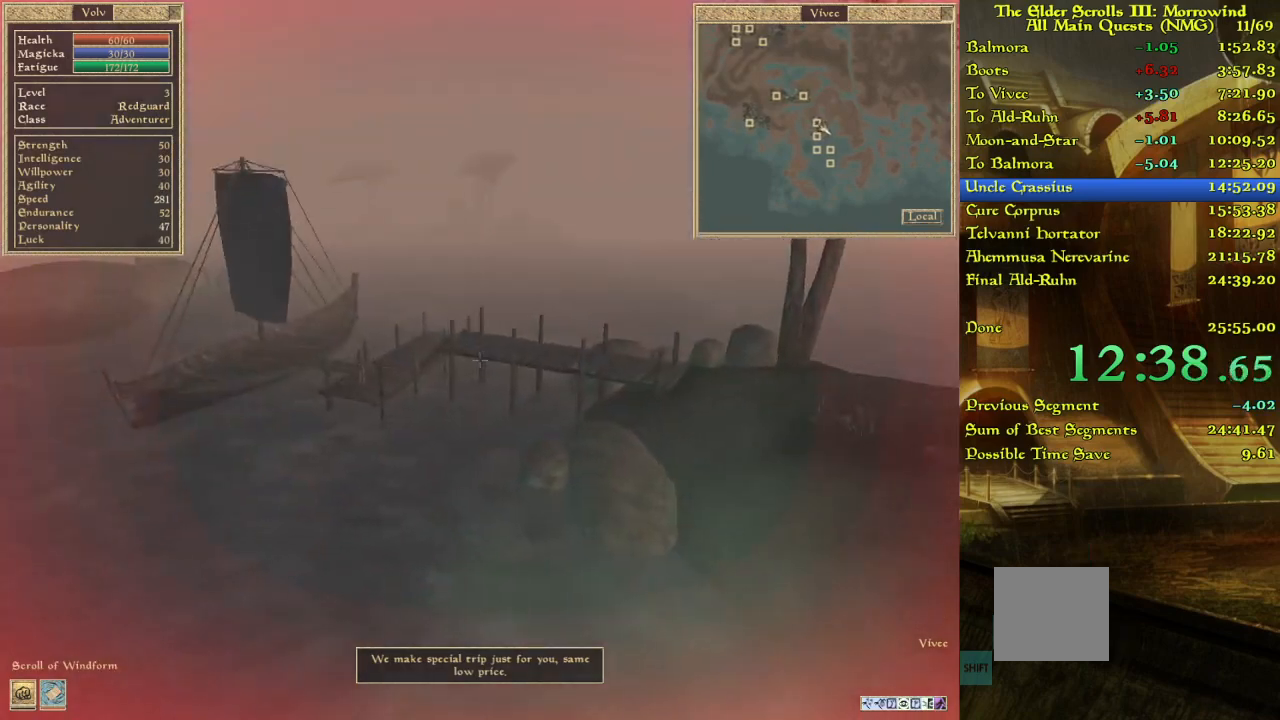
{"keys": ["w"], "events": []}
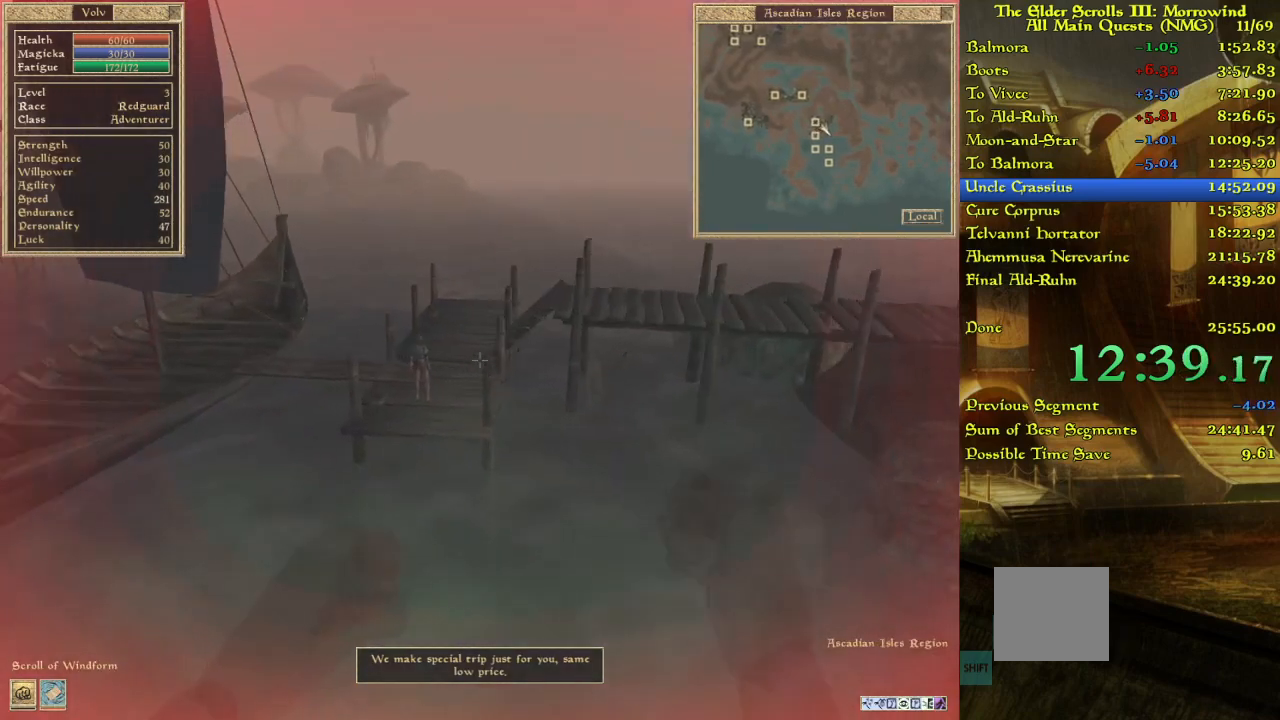
{"keys": [], "events": [[217, "w", "up"], [350, "w", "down"], [483, "w", "up"]]}
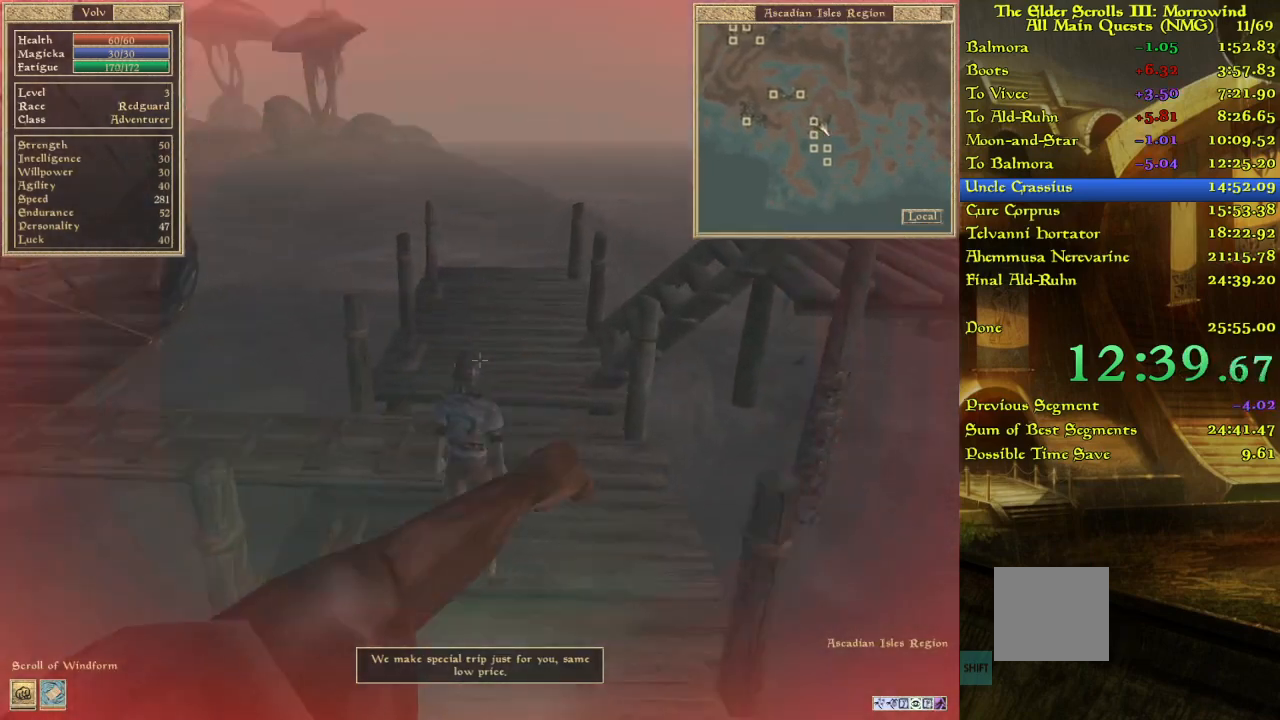
{"keys": [], "events": [[83, "w", "down"], [200, "w", "up"]]}
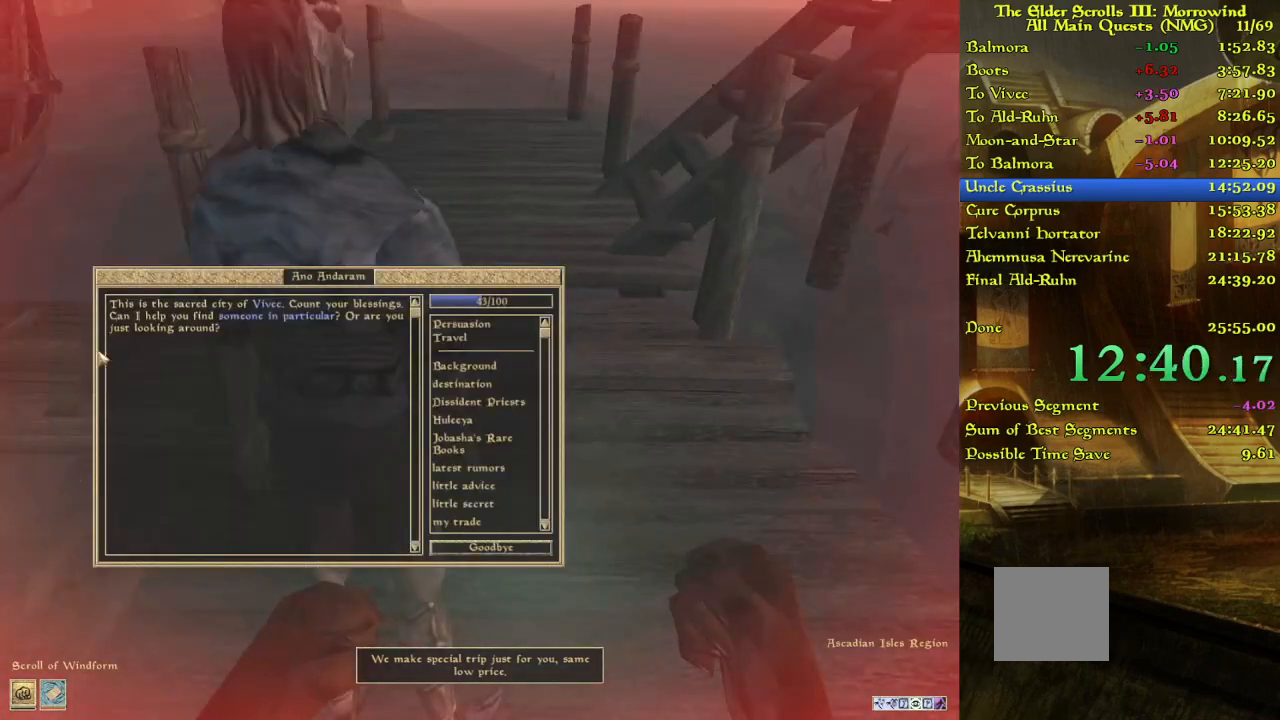
{"keys": [], "events": []}
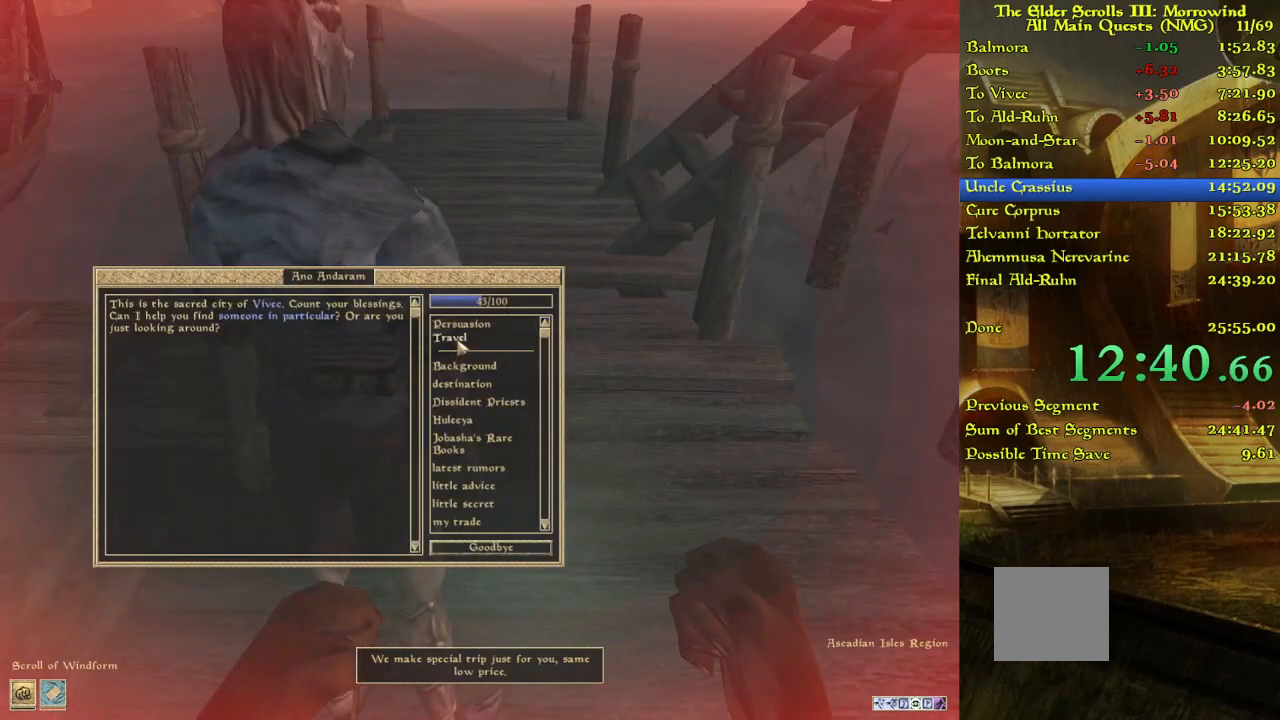
{"keys": ["w"], "events": [[183, "w", "down"]]}
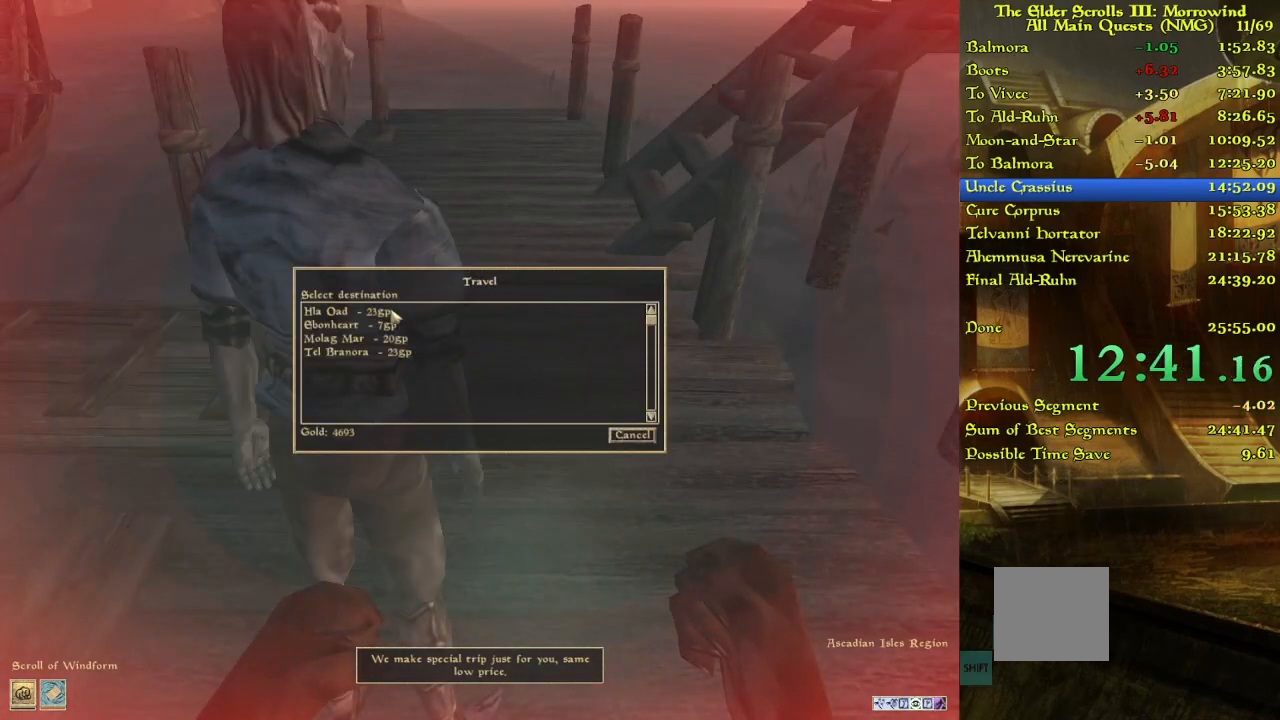
{"keys": [], "events": [[333, "w", "up"]]}